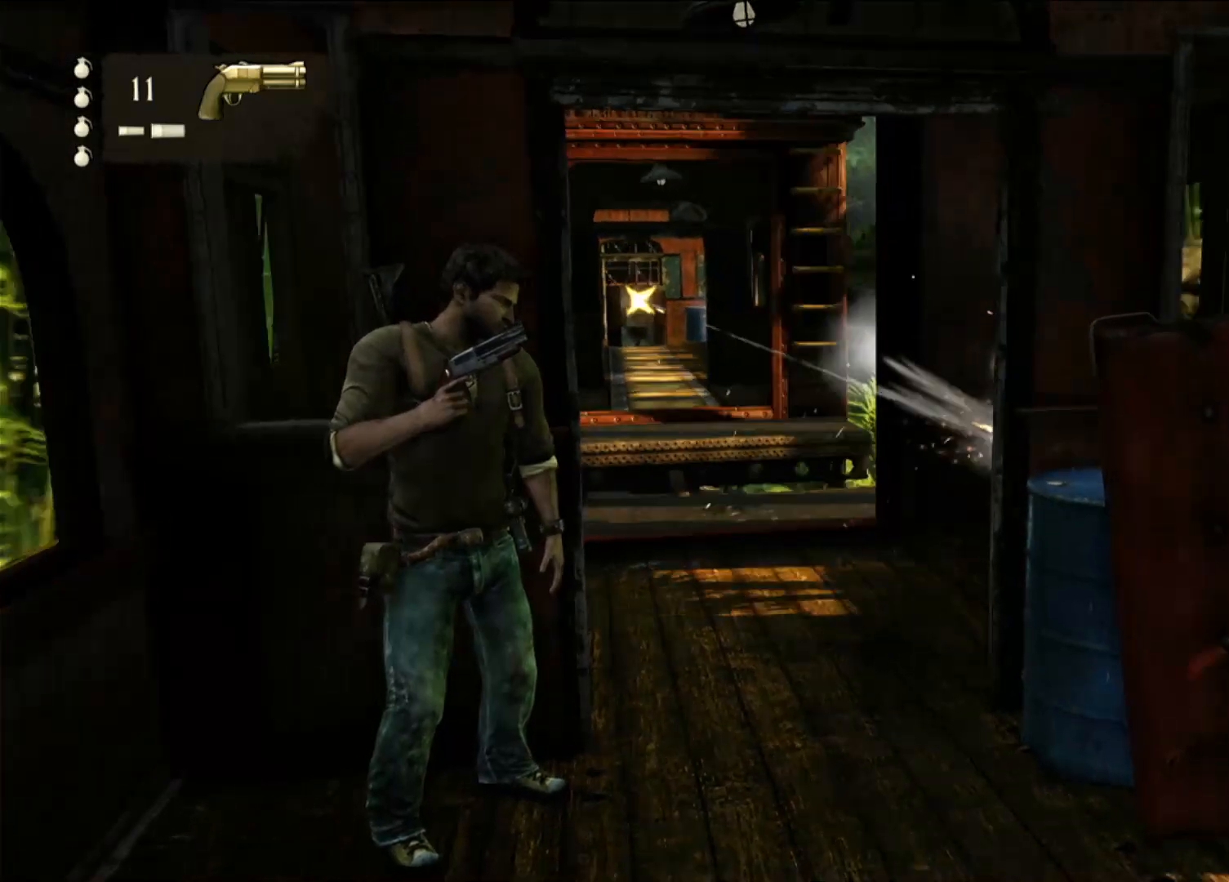
Gameplay with a controller (PlayStation layout); each line is a JSON object with the inputs held at the frame after it. "events" lists button and stick changes between this image and that frame as [ms after this image, input, new state], when the widget could be followed in between.
{"buttons": [], "left_stick": "center", "right_stick": "center", "events": []}
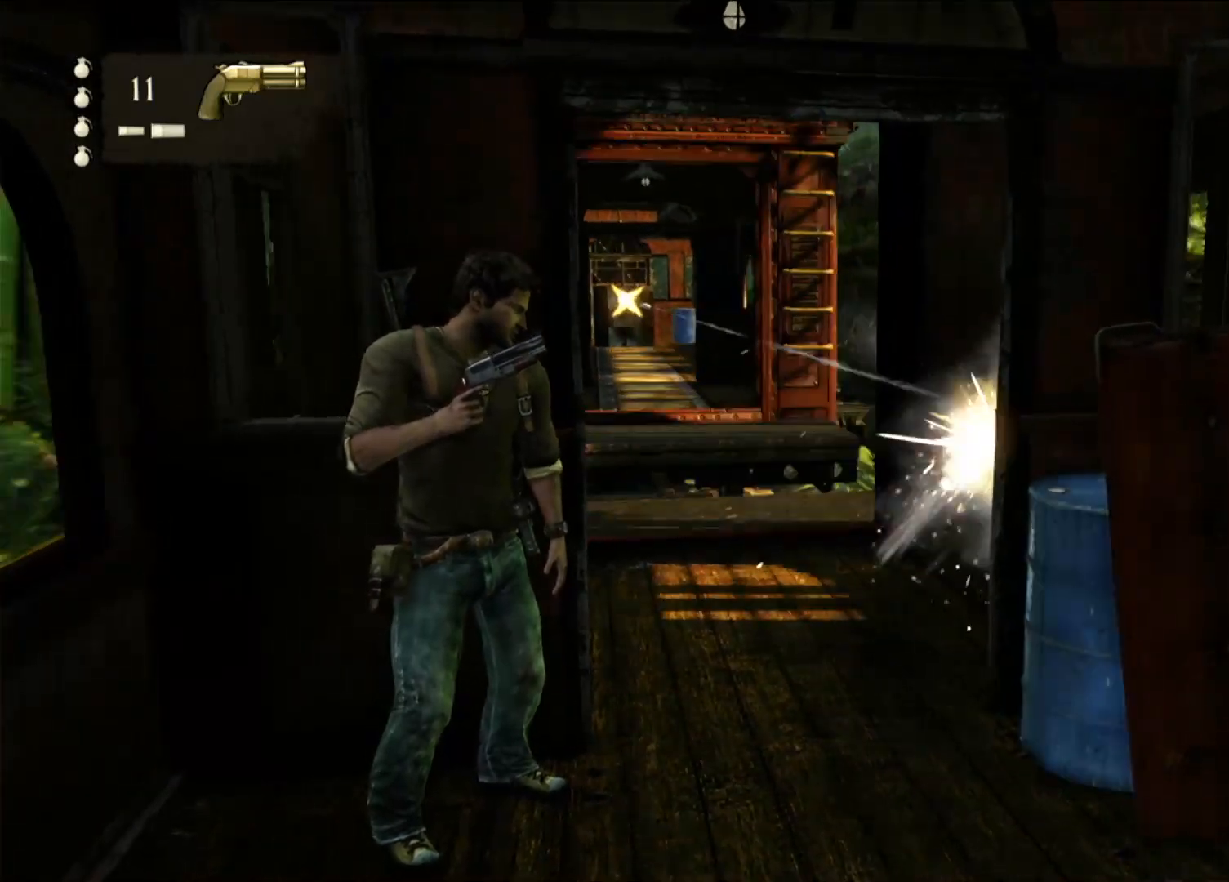
{"buttons": [], "left_stick": "center", "right_stick": "center", "events": []}
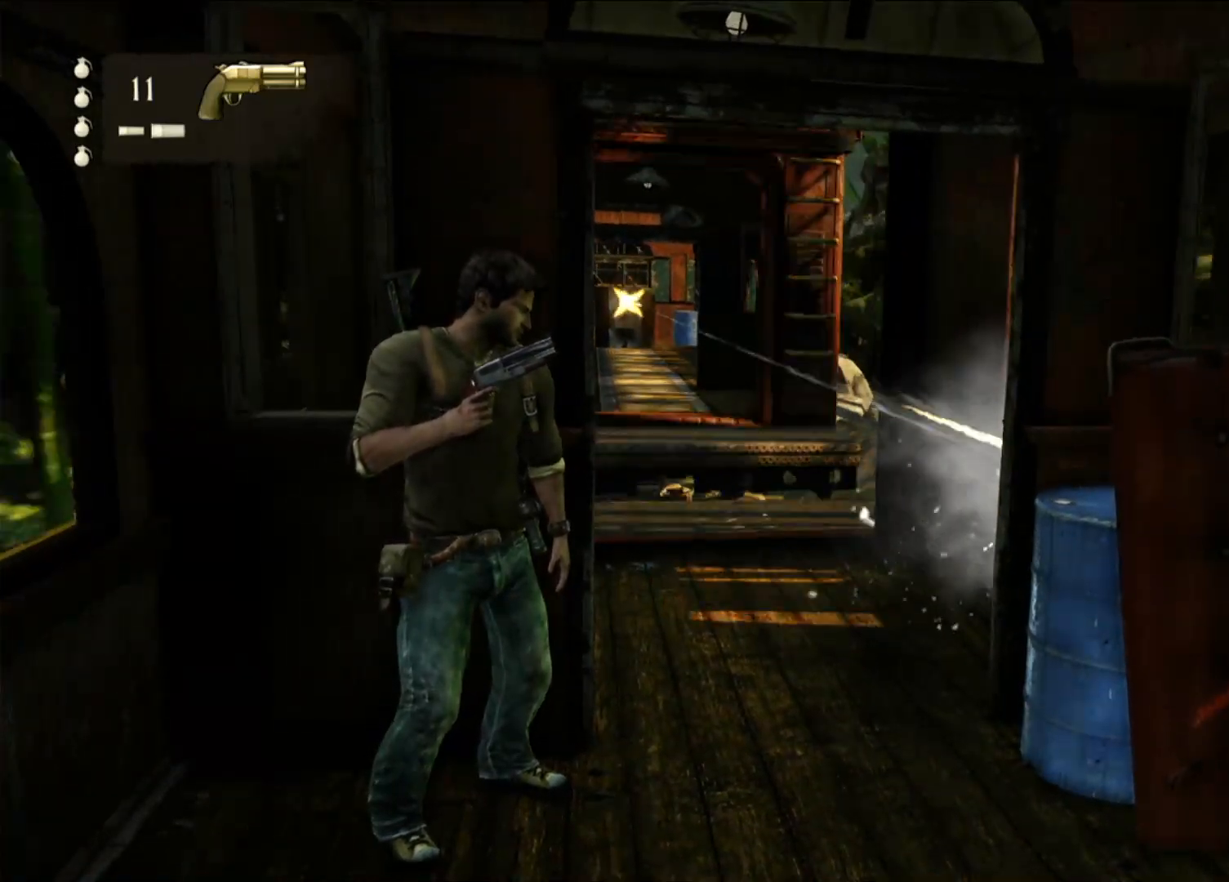
{"buttons": ["L1"], "left_stick": "center", "right_stick": "center", "events": [[83, "L1", "down"]]}
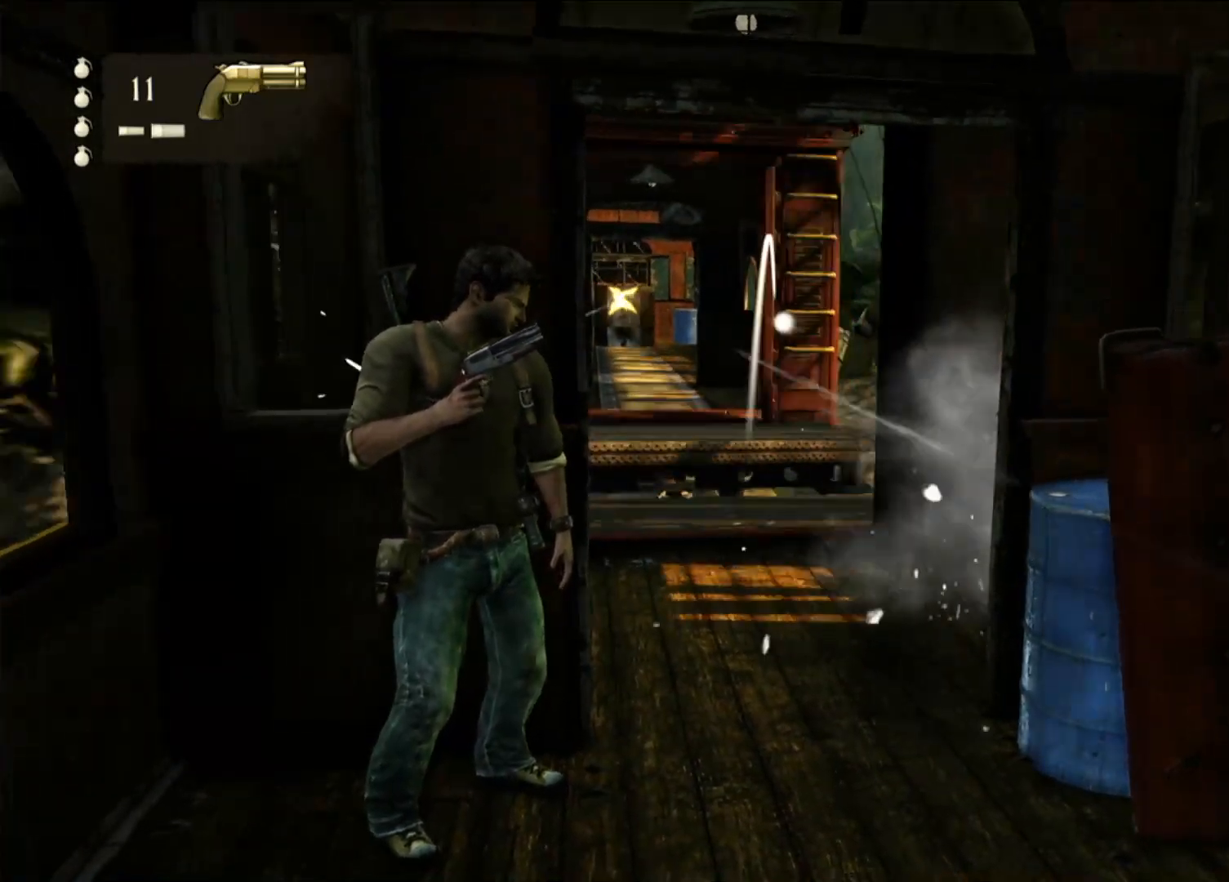
{"buttons": ["L1"], "left_stick": "center", "right_stick": "up-left", "events": [[400, "right_stick", "up-left"]]}
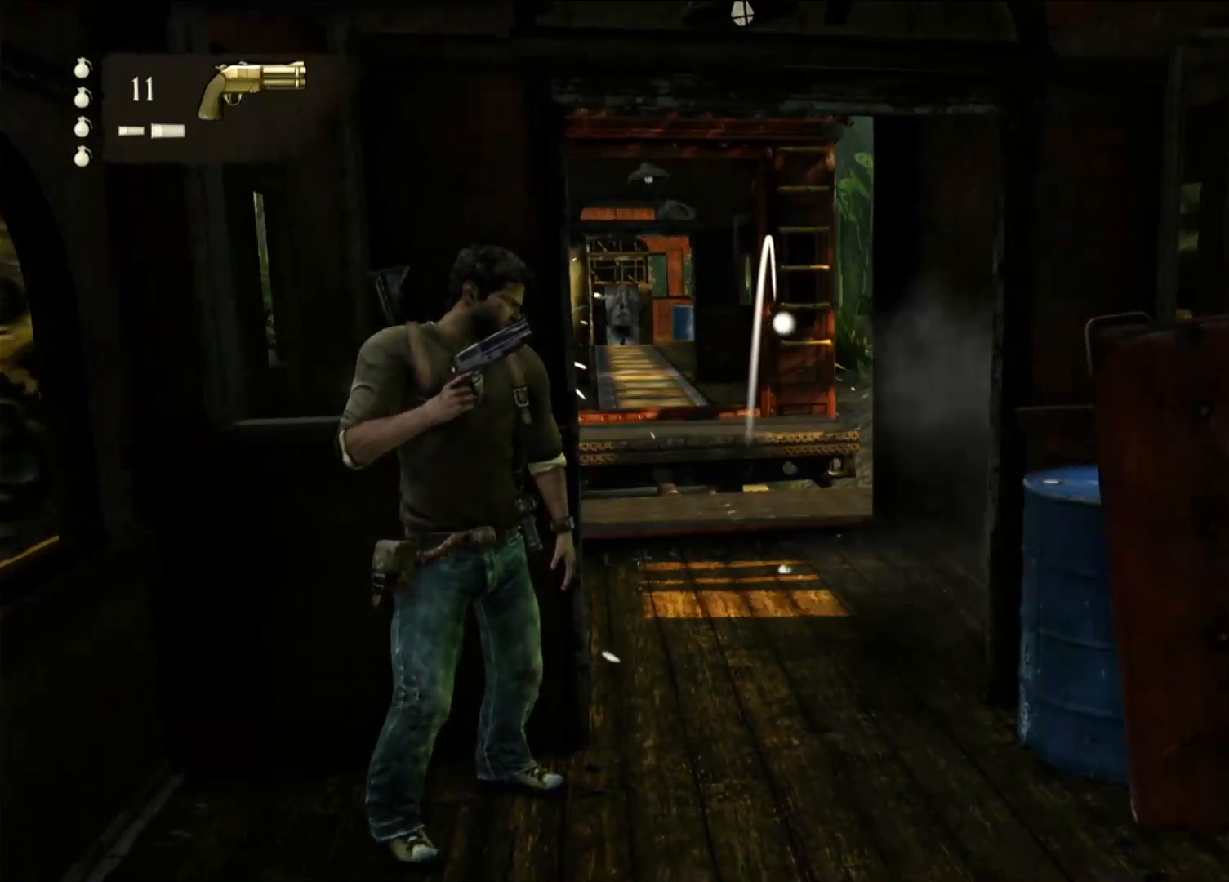
{"buttons": ["L1"], "left_stick": "center", "right_stick": "center", "events": [[100, "right_stick", "left"], [267, "right_stick", "center"]]}
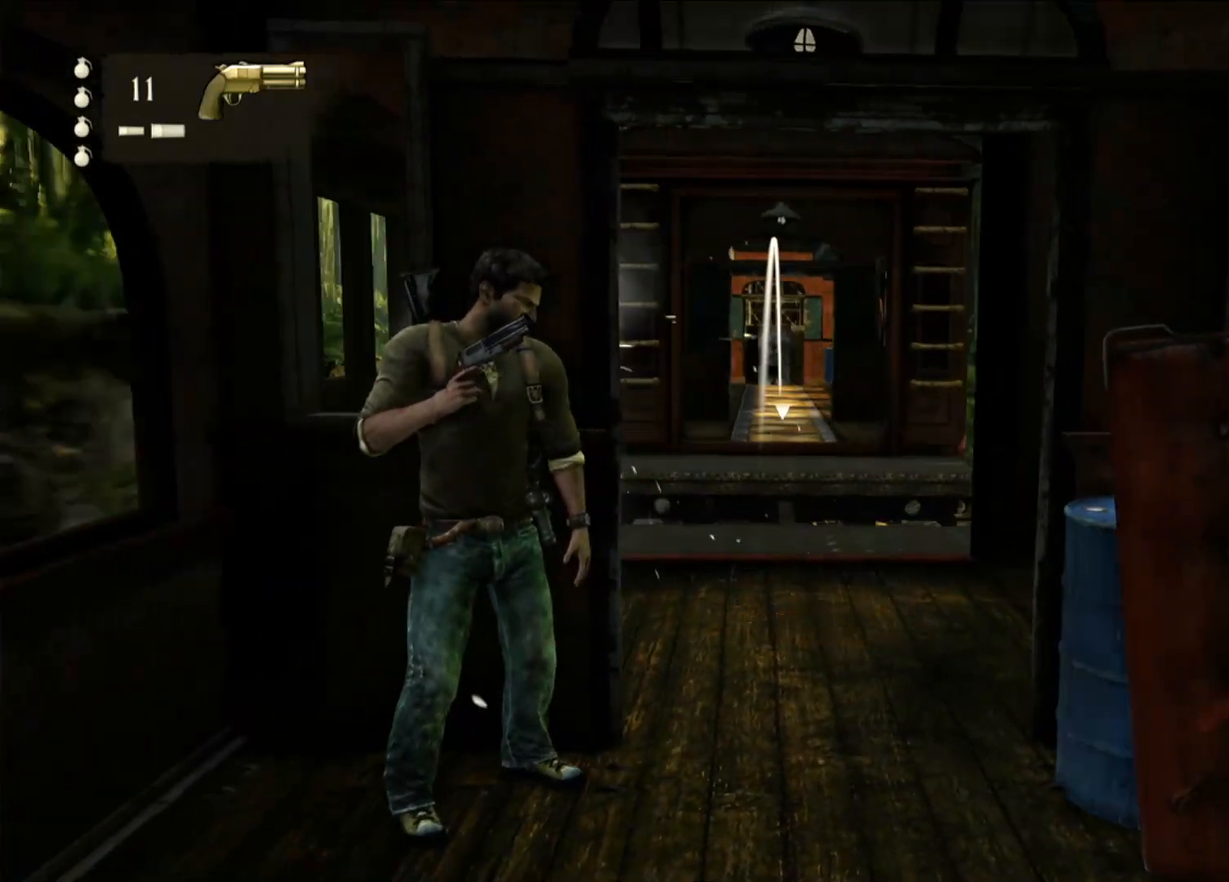
{"buttons": ["L1"], "left_stick": "center", "right_stick": "center", "events": [[83, "right_stick", "up-right"], [233, "right_stick", "center"]]}
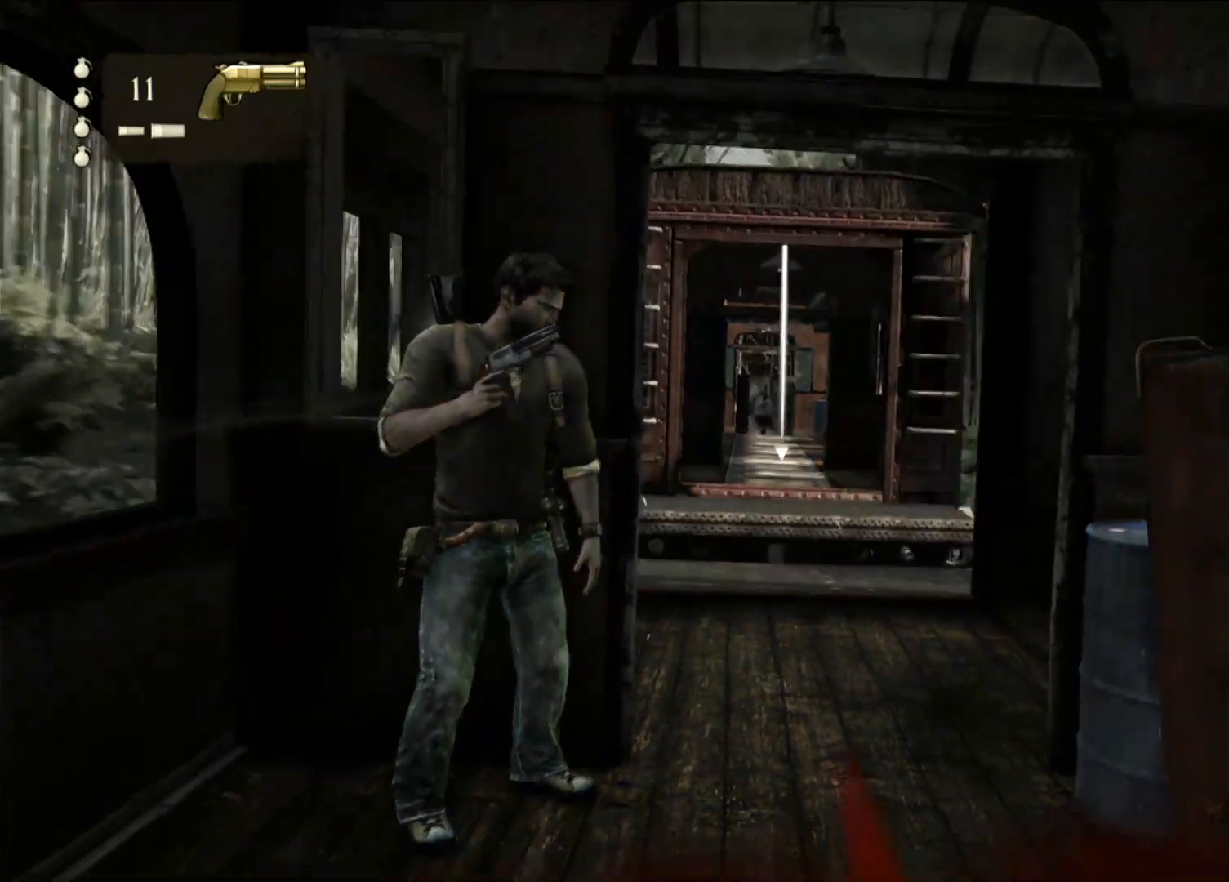
{"buttons": ["L1"], "left_stick": "center", "right_stick": "center", "events": [[150, "right_stick", "right"], [267, "right_stick", "center"]]}
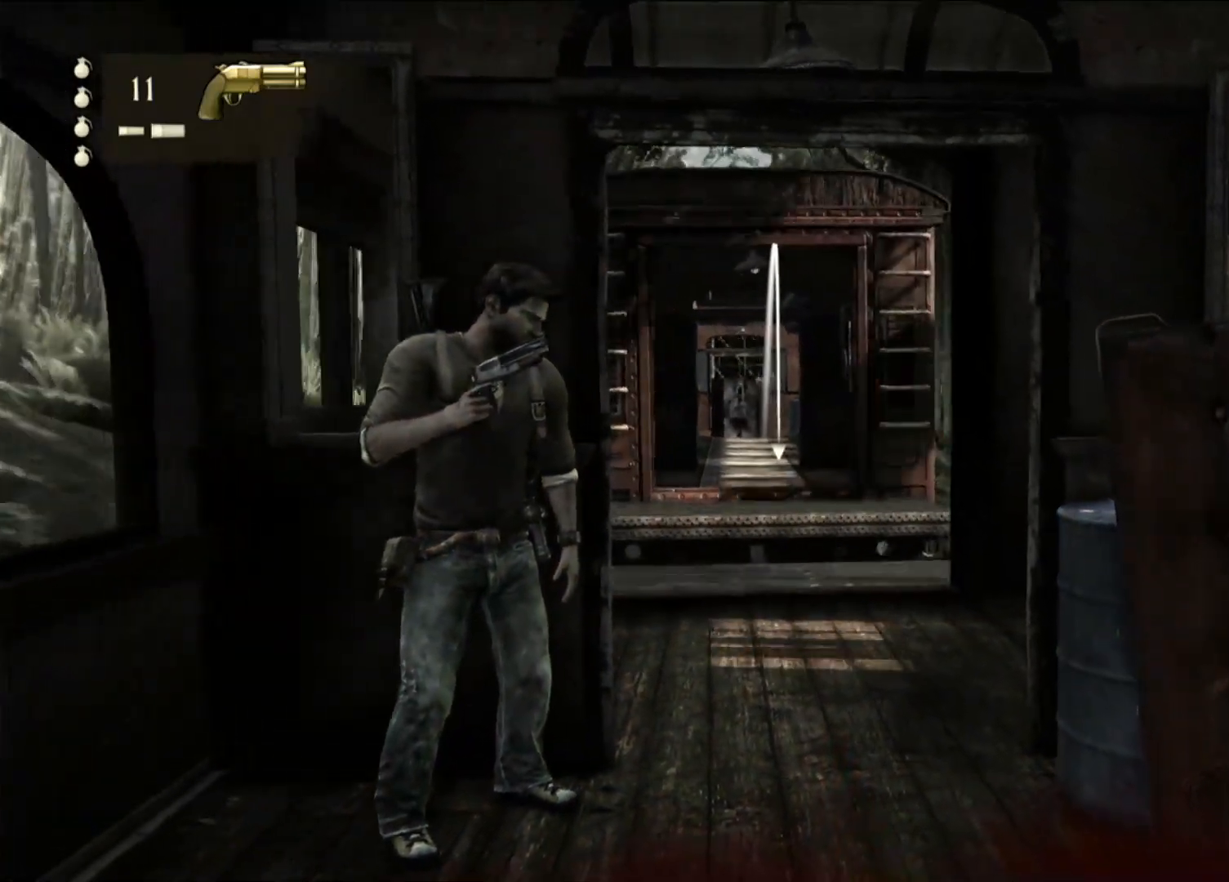
{"buttons": [], "left_stick": "center", "right_stick": "center", "events": [[417, "L1", "up"]]}
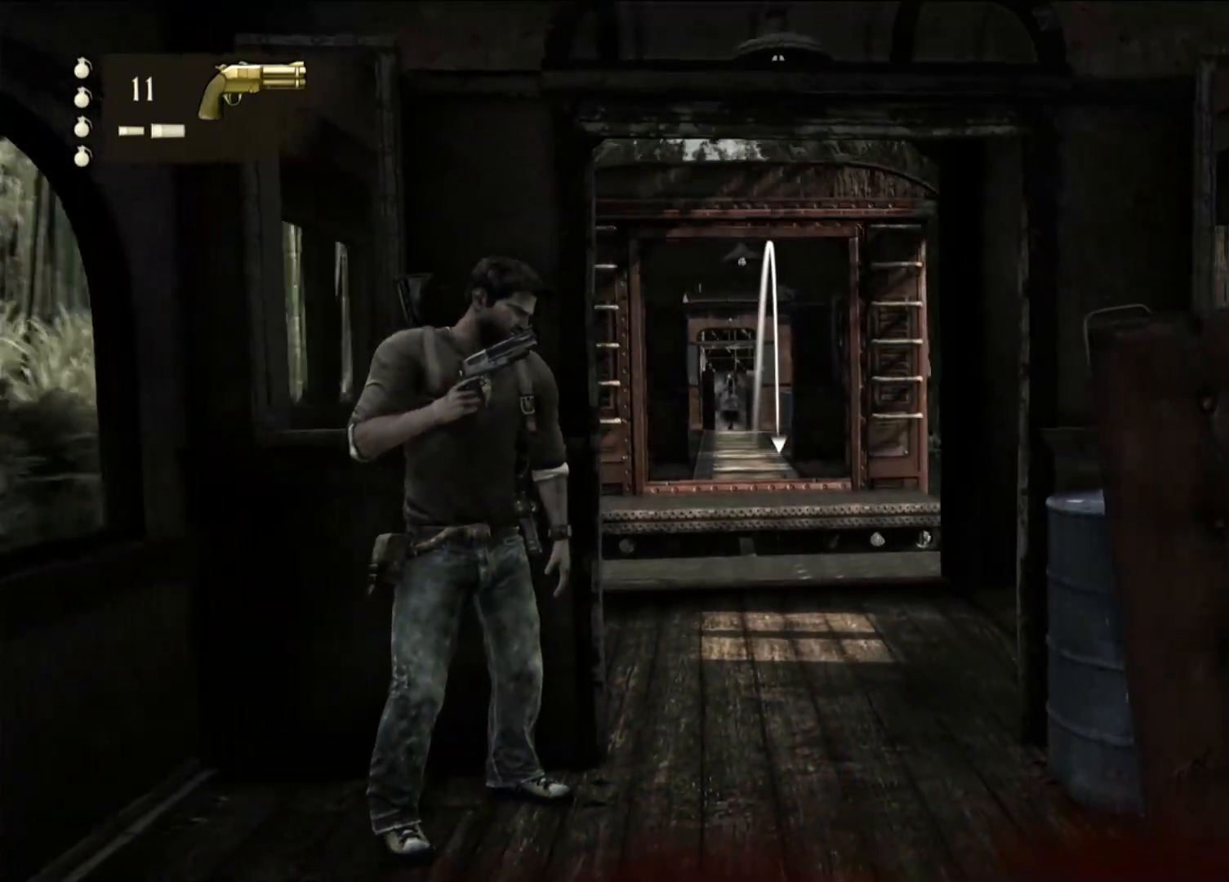
{"buttons": [], "left_stick": "center", "right_stick": "center", "events": []}